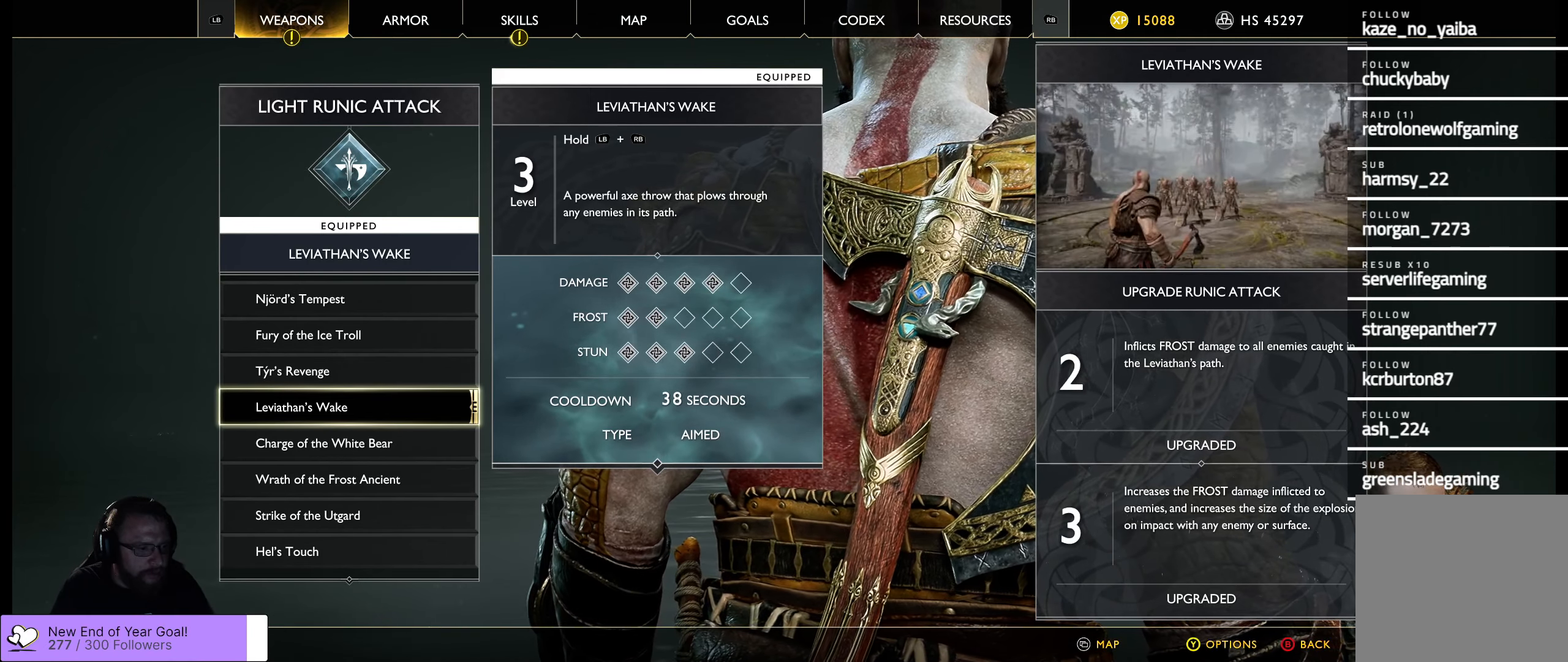
Gameplay with a controller (Xbox layout); each line is a JSON object with the inputs held at the frame after it. "events" lists button and stick changes between this image and that frame as [ms after this image, input, new state], when the widget could be followed in between.
{"buttons": ["DPAD_UP"], "left_stick": "center", "right_stick": "center", "events": [[217, "DPAD_UP", "down"], [350, "DPAD_UP", "up"], [483, "DPAD_UP", "down"]]}
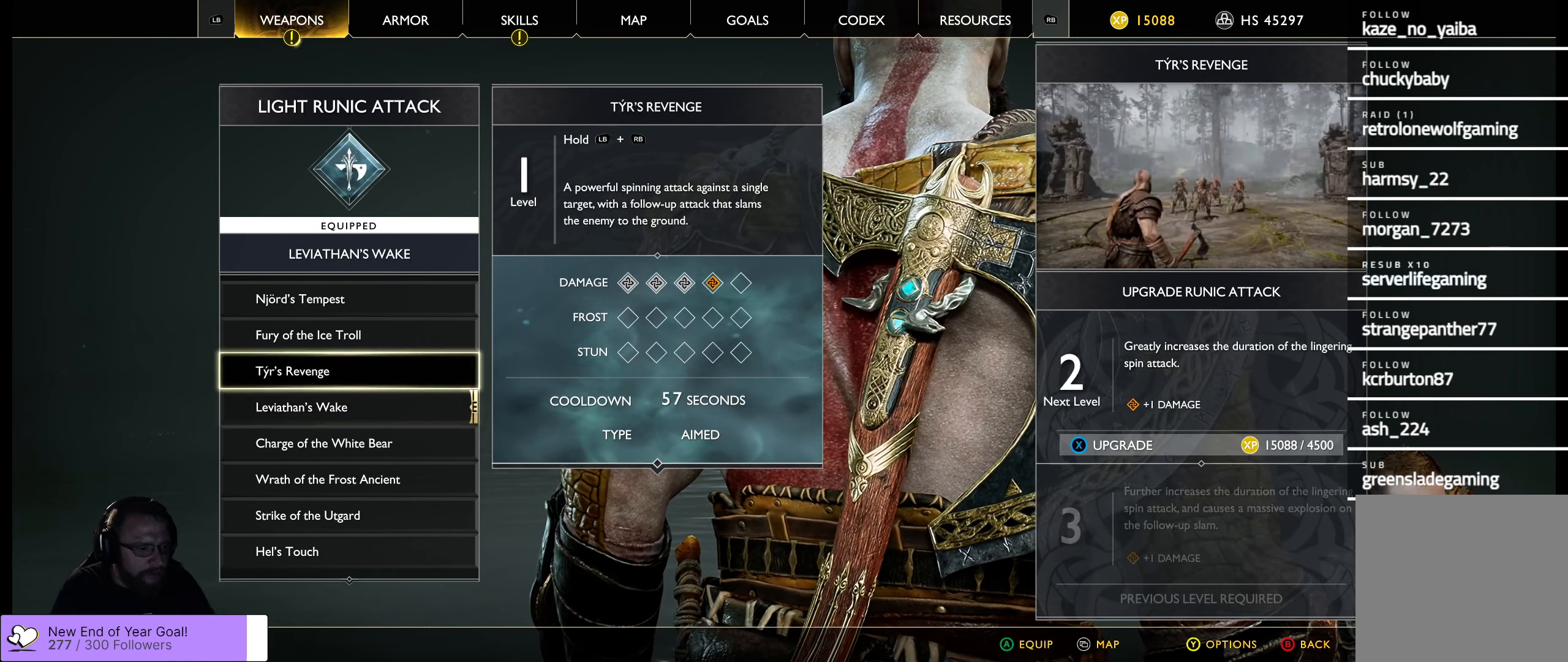
{"buttons": [], "left_stick": "center", "right_stick": "center", "events": [[117, "DPAD_UP", "up"], [250, "DPAD_UP", "down"], [400, "DPAD_UP", "up"]]}
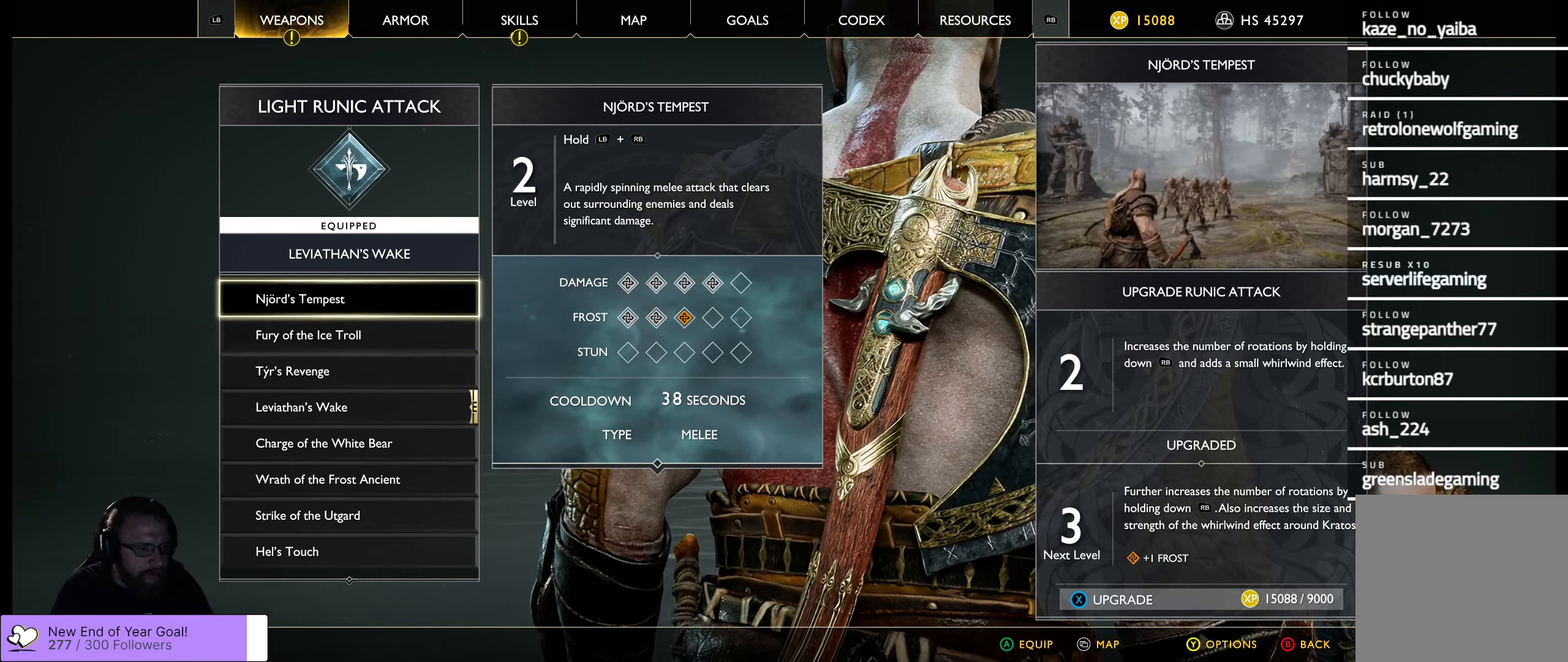
{"buttons": [], "left_stick": "center", "right_stick": "center", "events": [[100, "DPAD_UP", "down"], [300, "DPAD_UP", "up"]]}
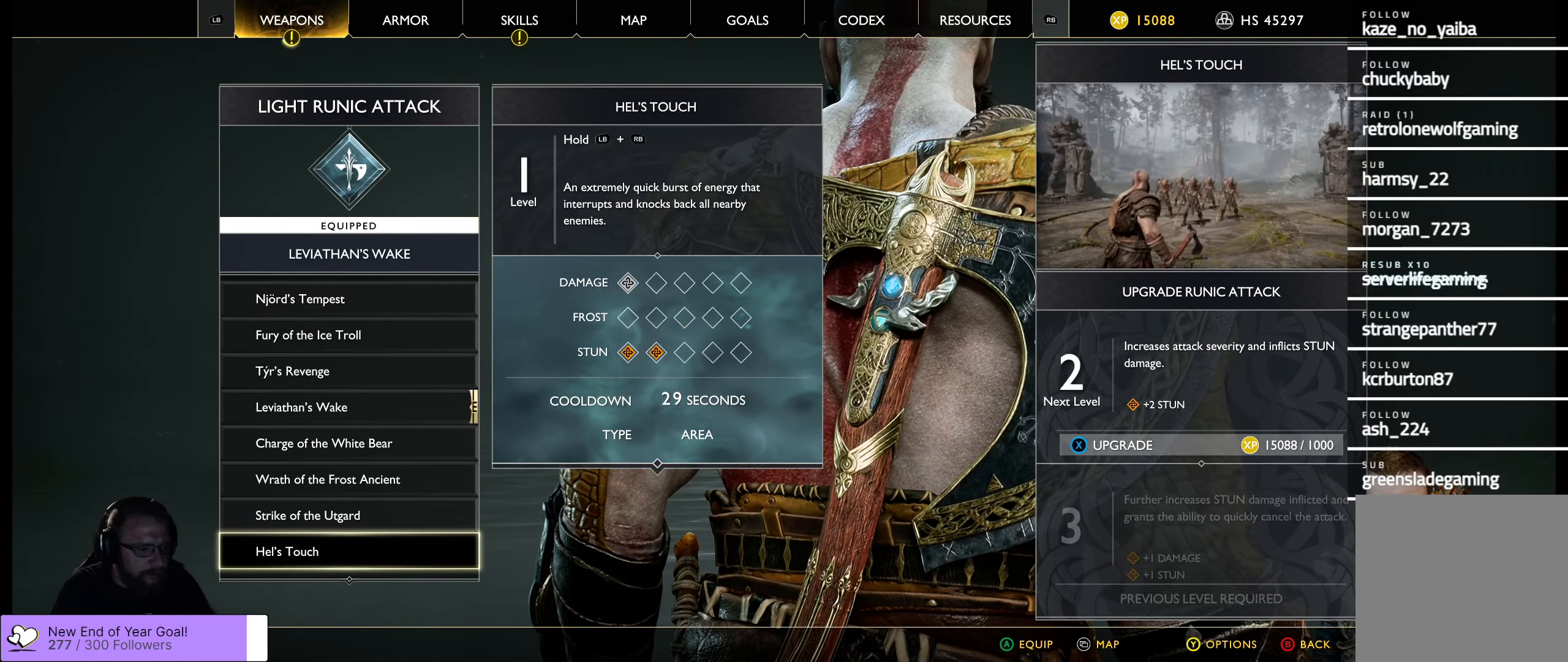
{"buttons": [], "left_stick": "center", "right_stick": "center", "events": [[317, "DPAD_UP", "down"], [484, "DPAD_UP", "up"]]}
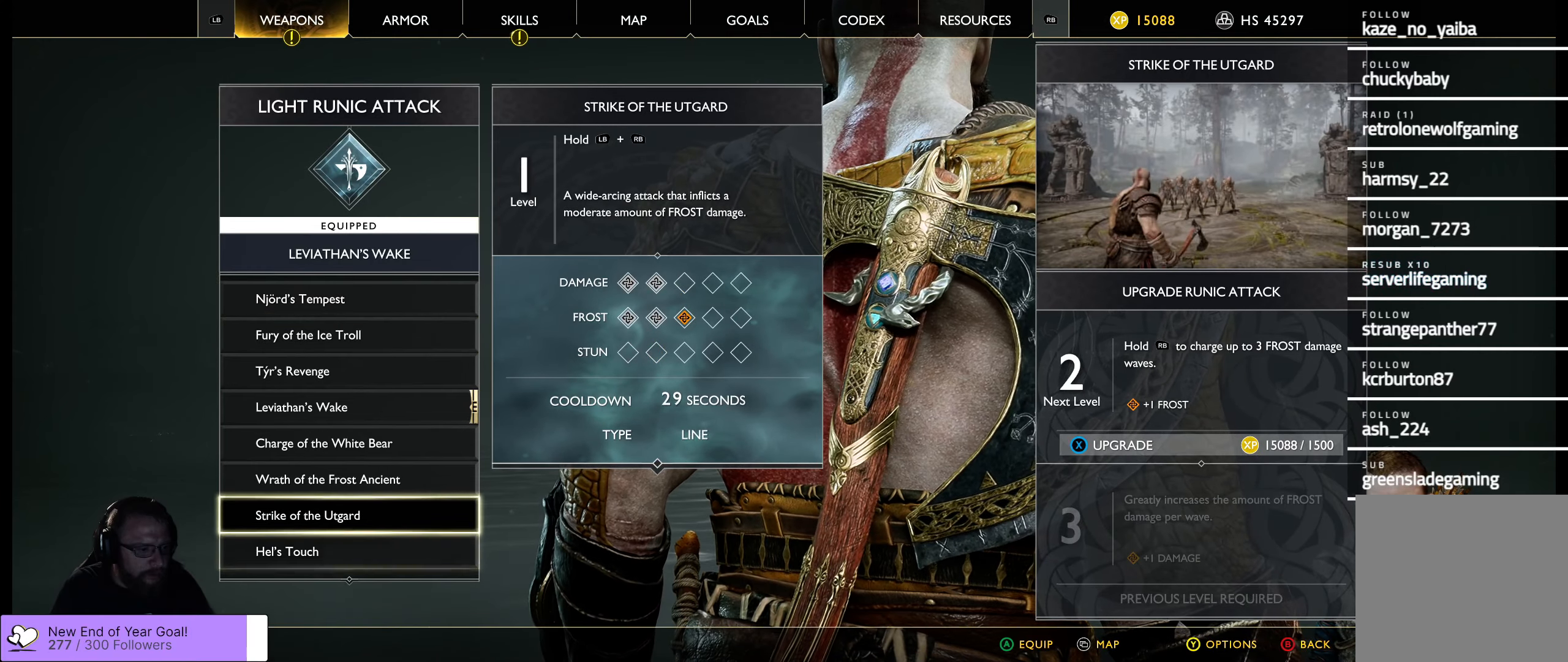
{"buttons": [], "left_stick": "center", "right_stick": "center", "events": [[200, "DPAD_UP", "down"], [317, "DPAD_UP", "up"]]}
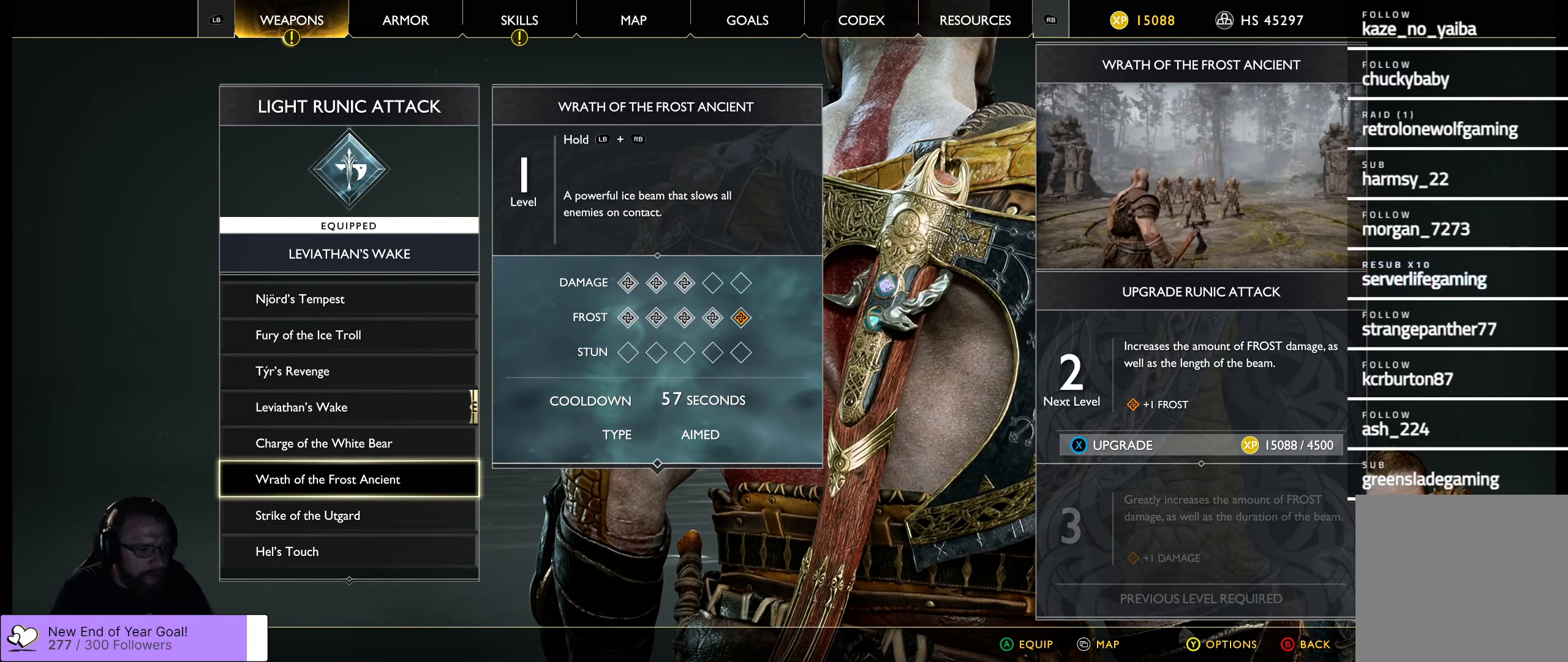
{"buttons": ["DPAD_UP"], "left_stick": "center", "right_stick": "center", "events": [[134, "DPAD_UP", "down"], [350, "DPAD_UP", "up"], [450, "DPAD_UP", "down"]]}
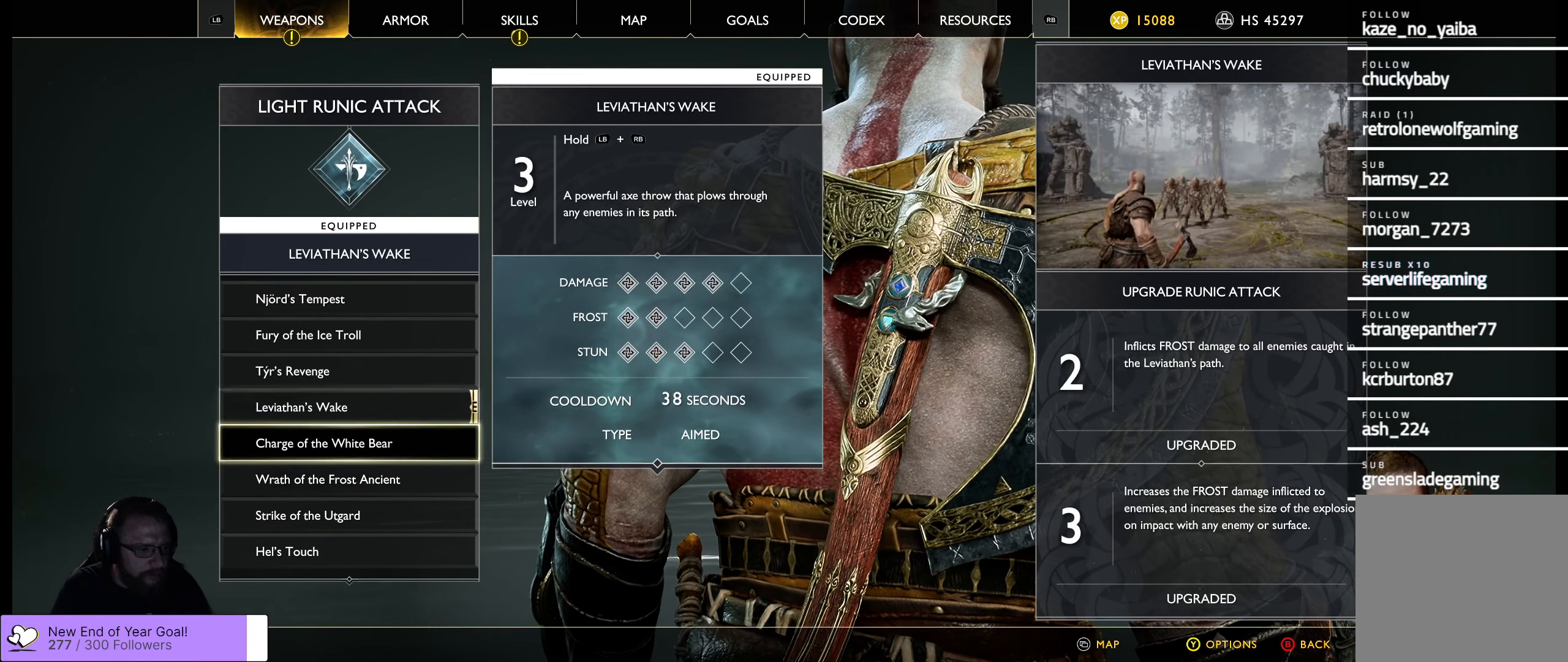
{"buttons": ["DPAD_UP"], "left_stick": "center", "right_stick": "center", "events": [[134, "DPAD_UP", "up"], [234, "DPAD_UP", "down"], [334, "DPAD_UP", "up"], [367, "DPAD_UP", "down"]]}
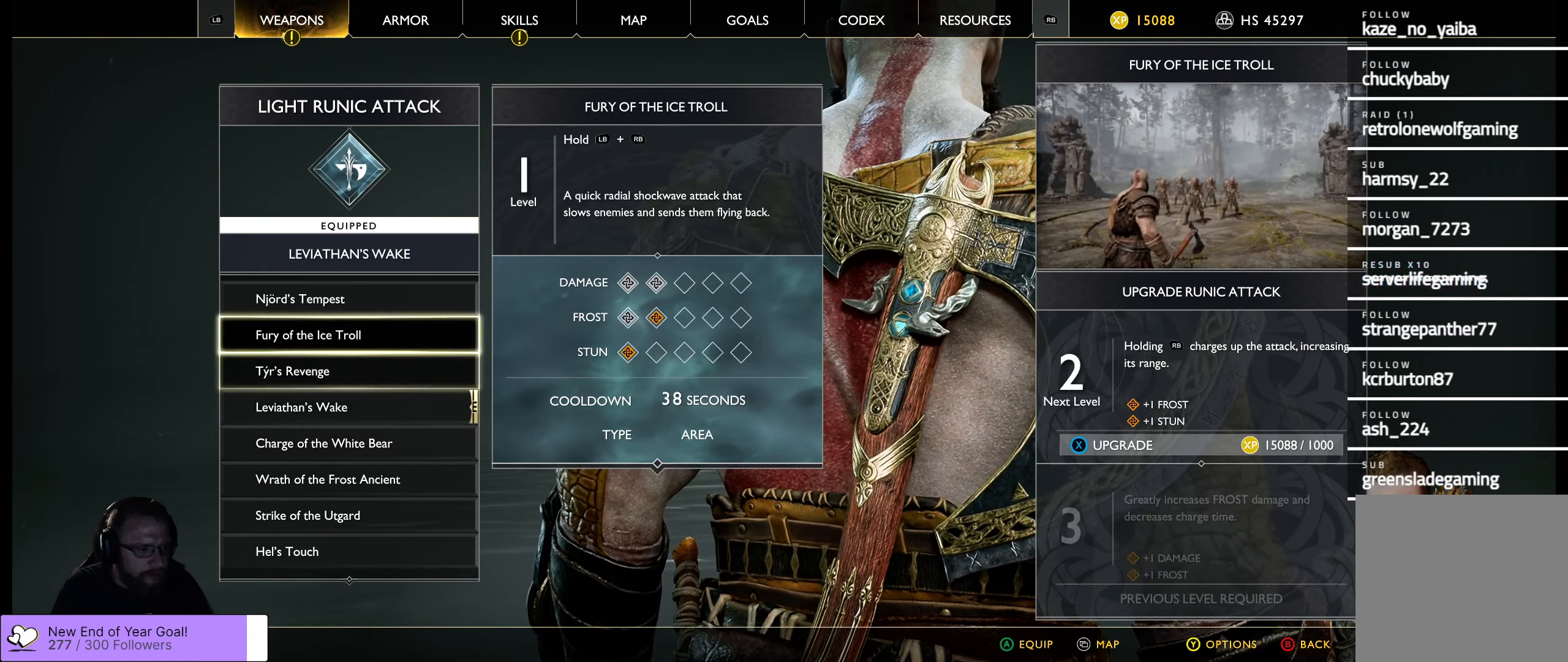
{"buttons": ["DPAD_UP"], "left_stick": "center", "right_stick": "center", "events": [[17, "DPAD_UP", "up"], [417, "DPAD_UP", "down"]]}
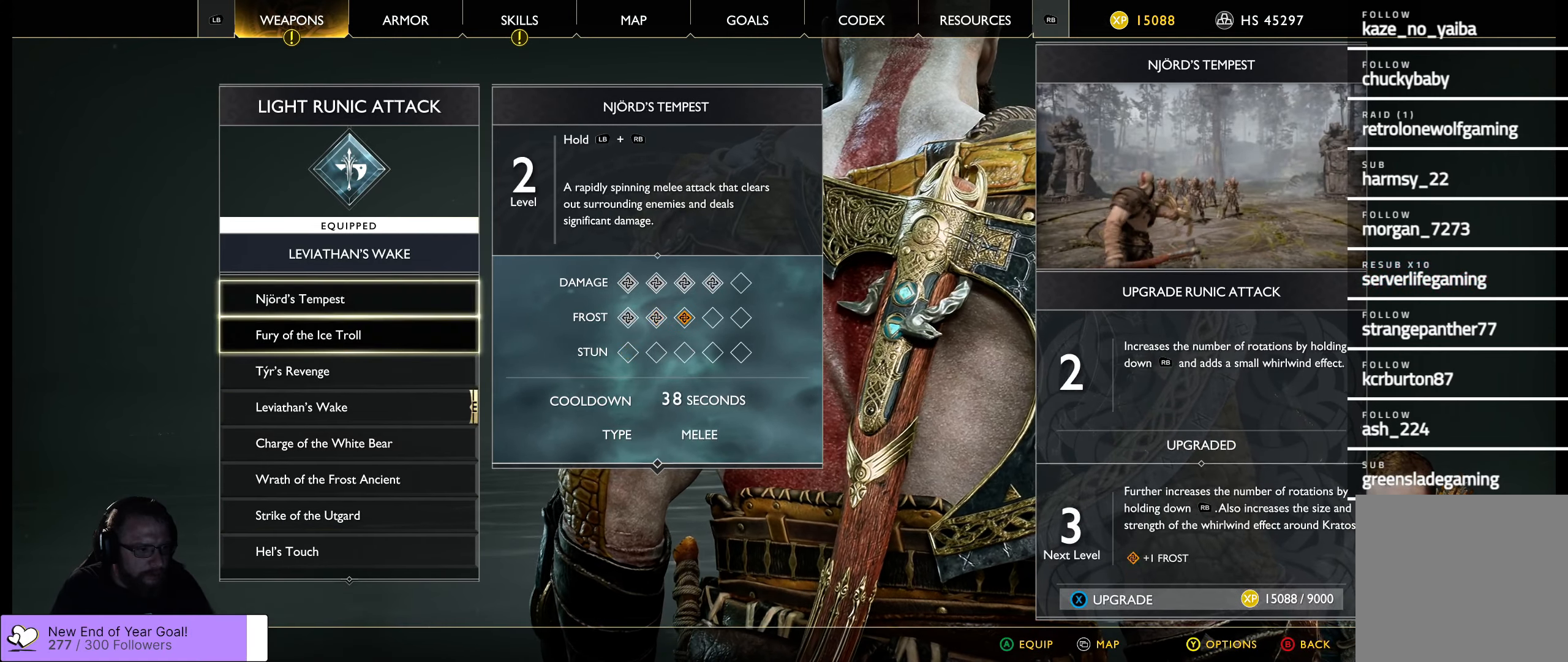
{"buttons": [], "left_stick": "center", "right_stick": "center", "events": [[67, "DPAD_UP", "up"]]}
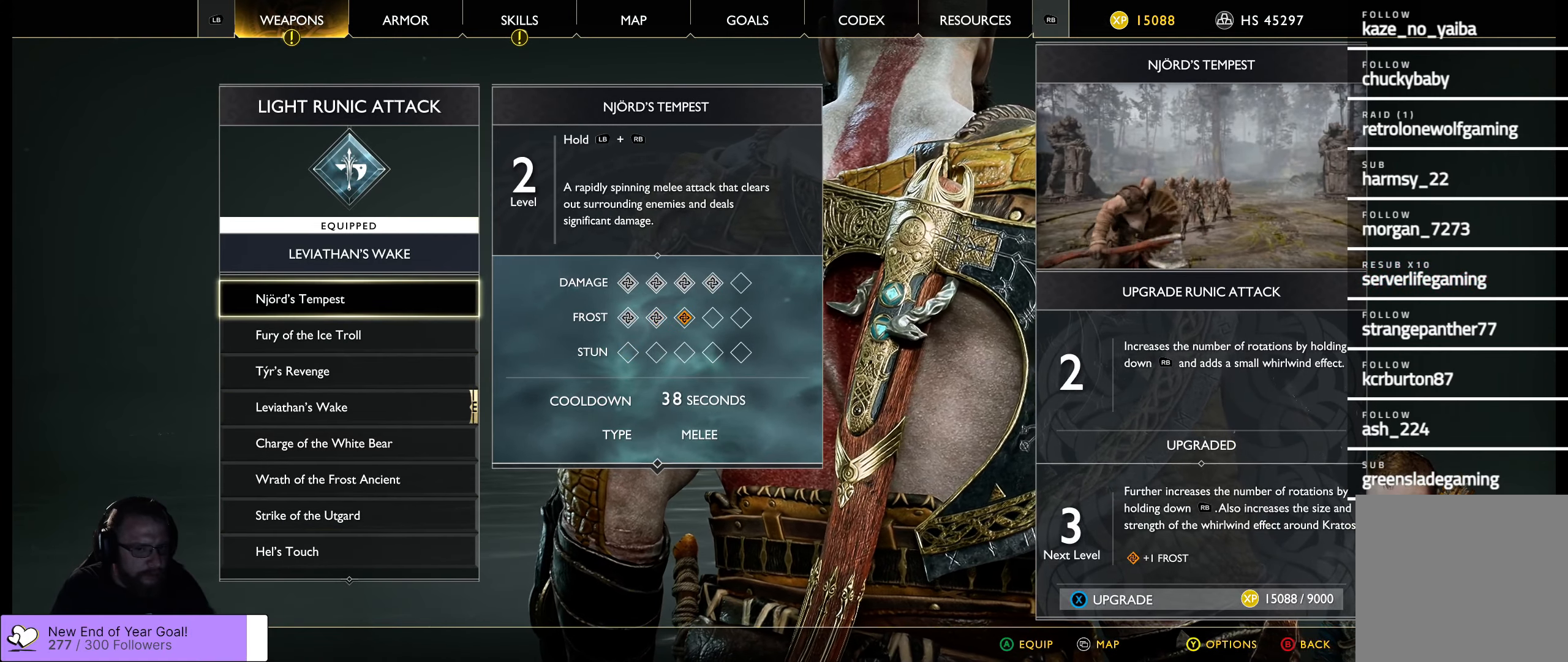
{"buttons": [], "left_stick": "center", "right_stick": "center", "events": []}
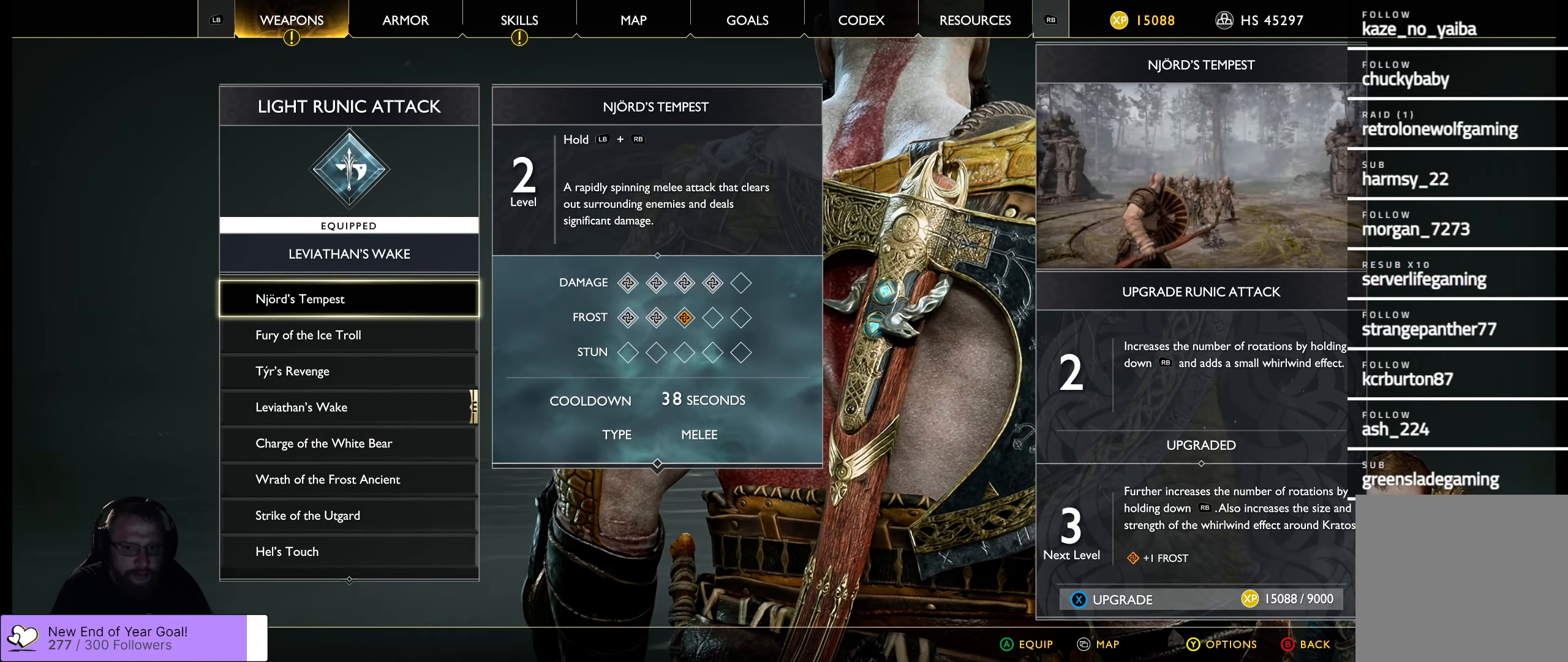
{"buttons": [], "left_stick": "center", "right_stick": "center", "events": [[67, "B", "down"], [167, "B", "up"]]}
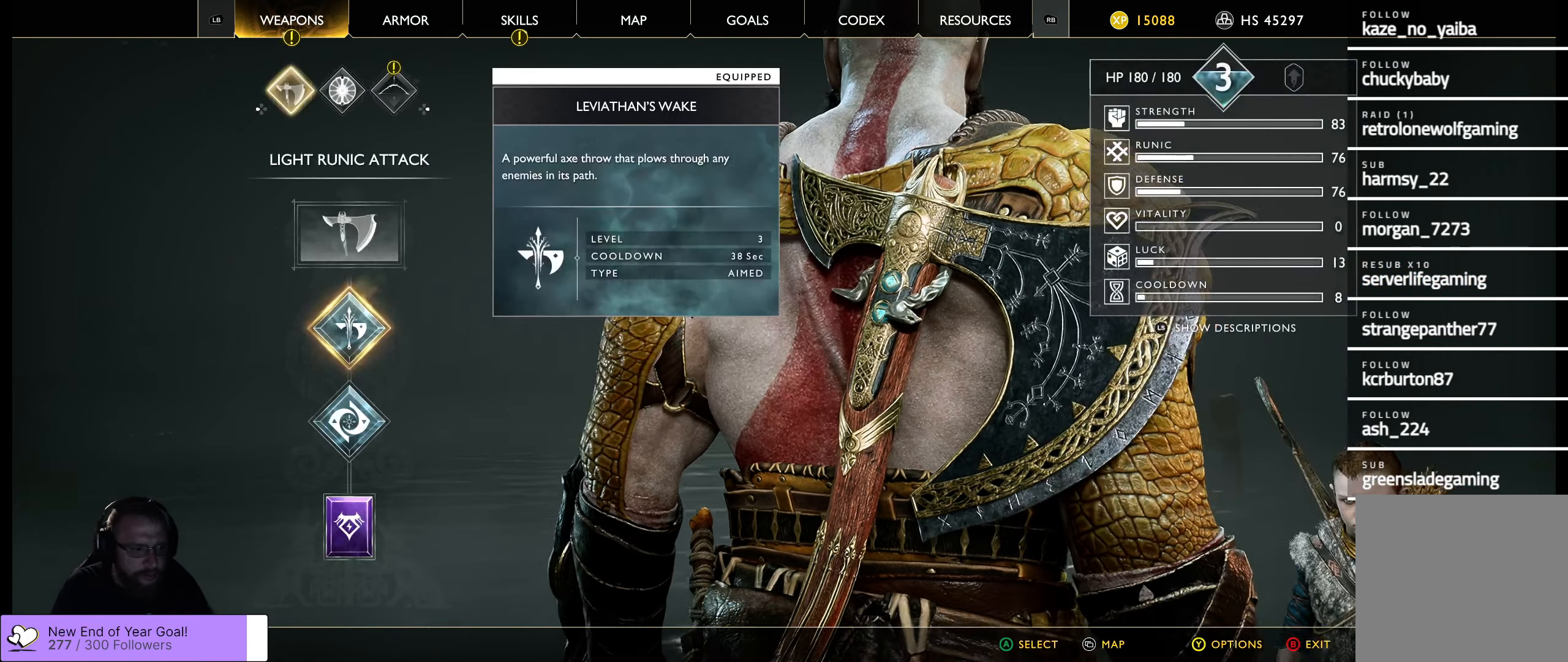
{"buttons": ["DPAD_DOWN"], "left_stick": "center", "right_stick": "center", "events": [[150, "DPAD_DOWN", "down"], [300, "DPAD_DOWN", "up"], [500, "DPAD_DOWN", "down"]]}
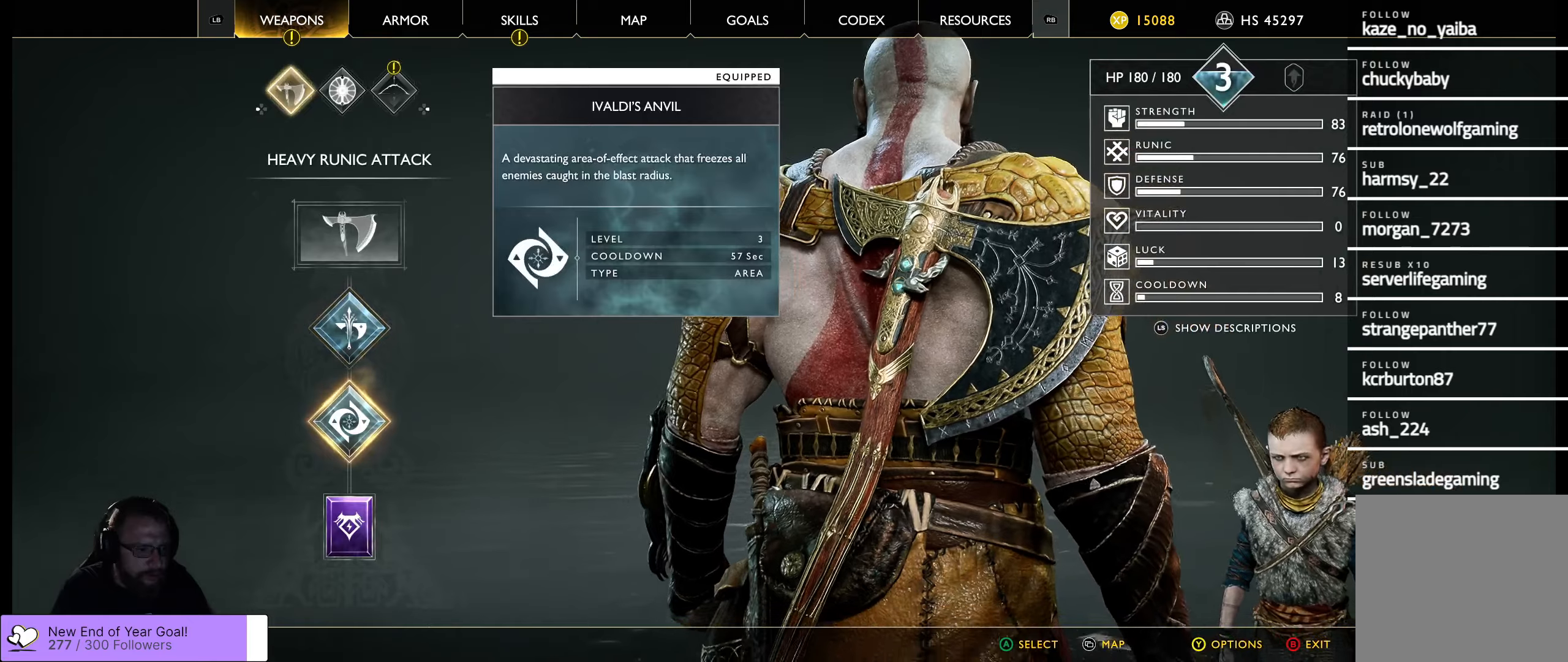
{"buttons": [], "left_stick": "center", "right_stick": "center", "events": [[133, "DPAD_DOWN", "up"]]}
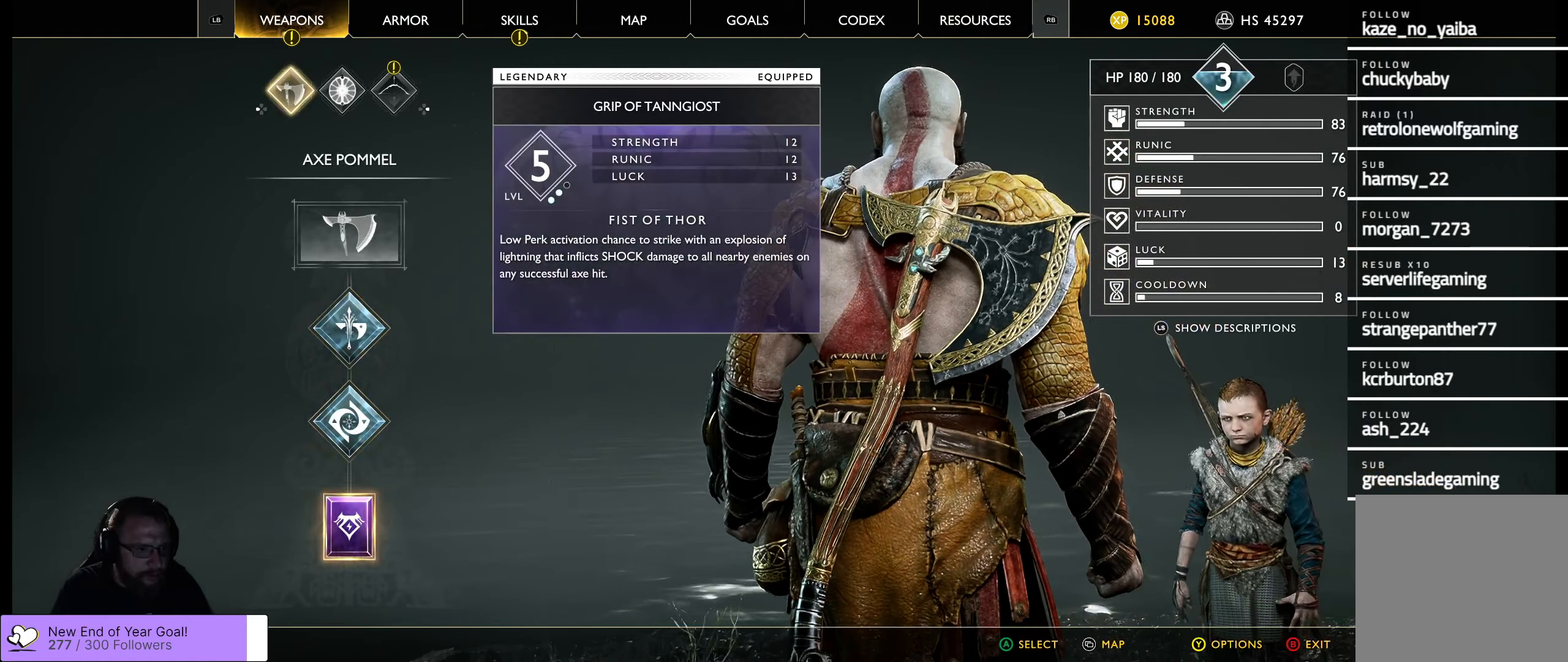
{"buttons": [], "left_stick": "center", "right_stick": "center", "events": []}
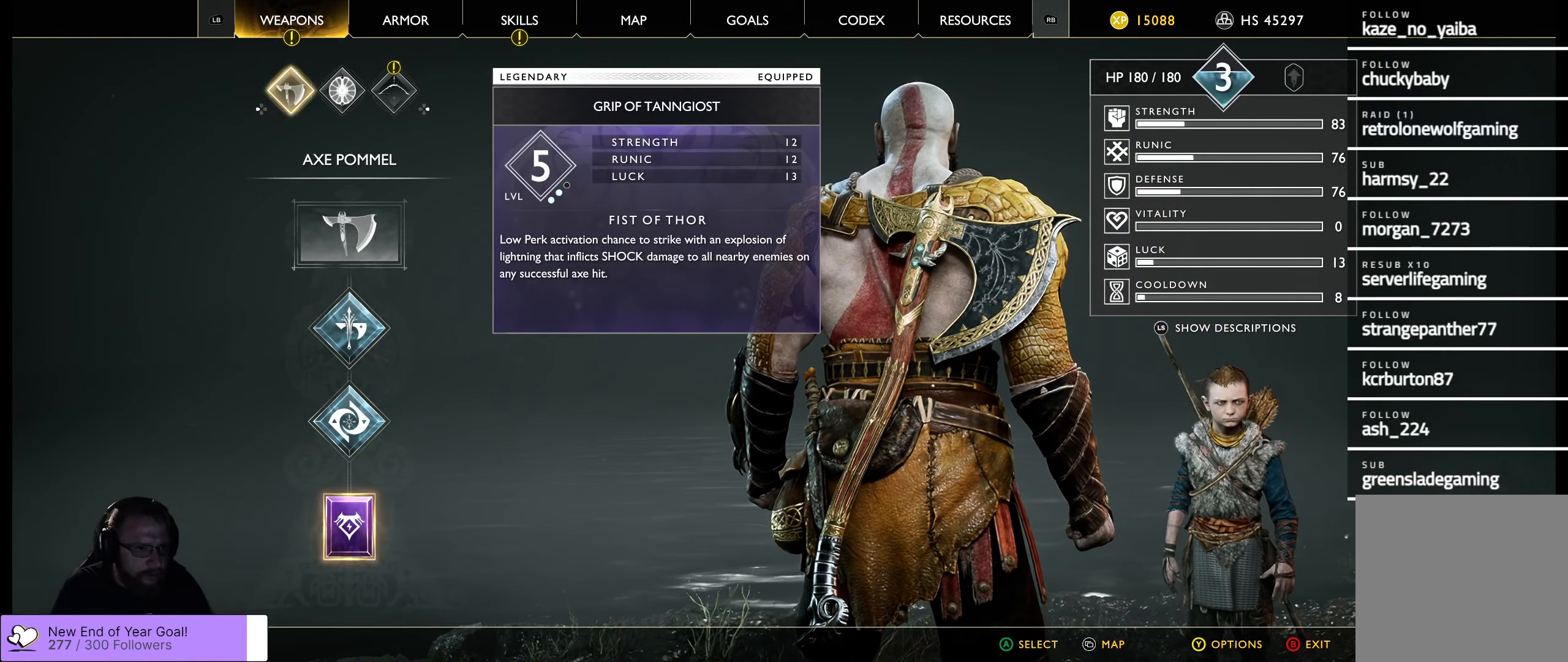
{"buttons": [], "left_stick": "center", "right_stick": "center", "events": [[100, "A", "down"], [283, "A", "up"]]}
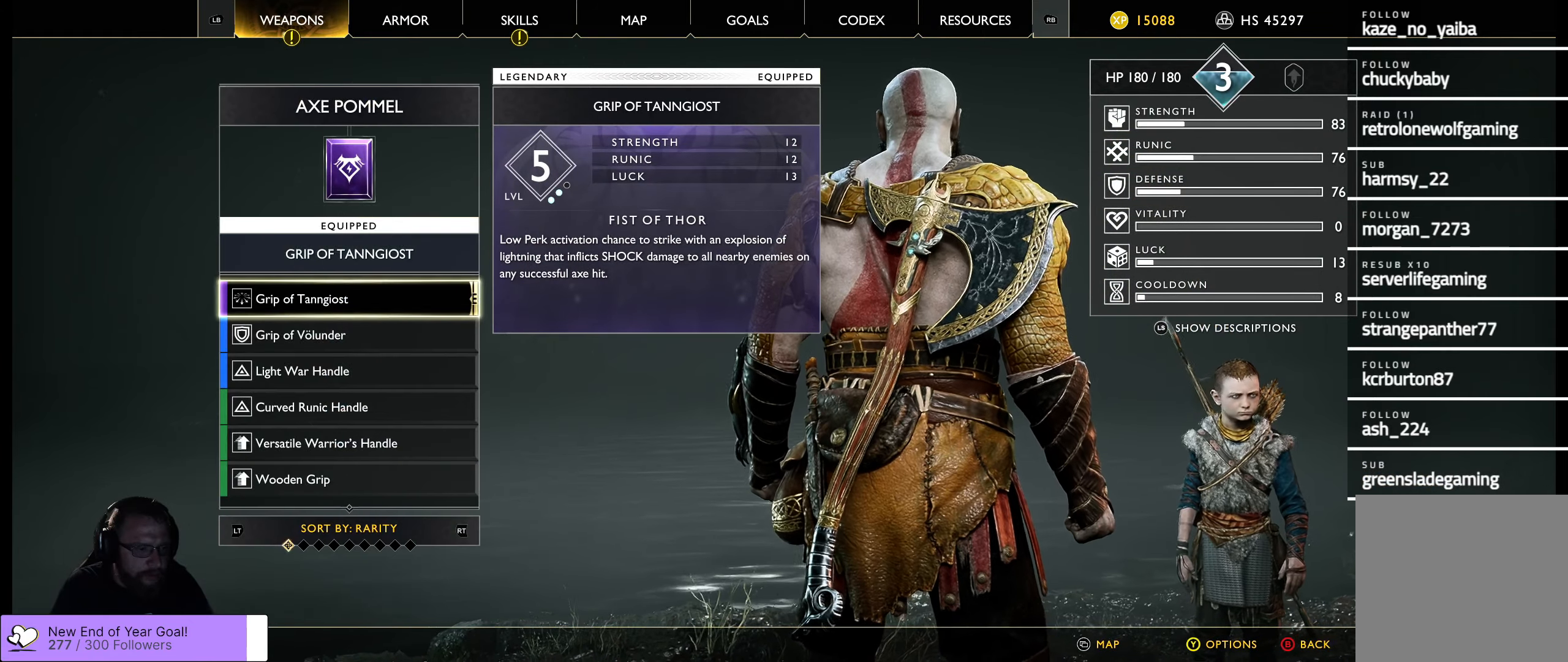
{"buttons": ["DPAD_DOWN"], "left_stick": "center", "right_stick": "center", "events": [[450, "DPAD_DOWN", "down"]]}
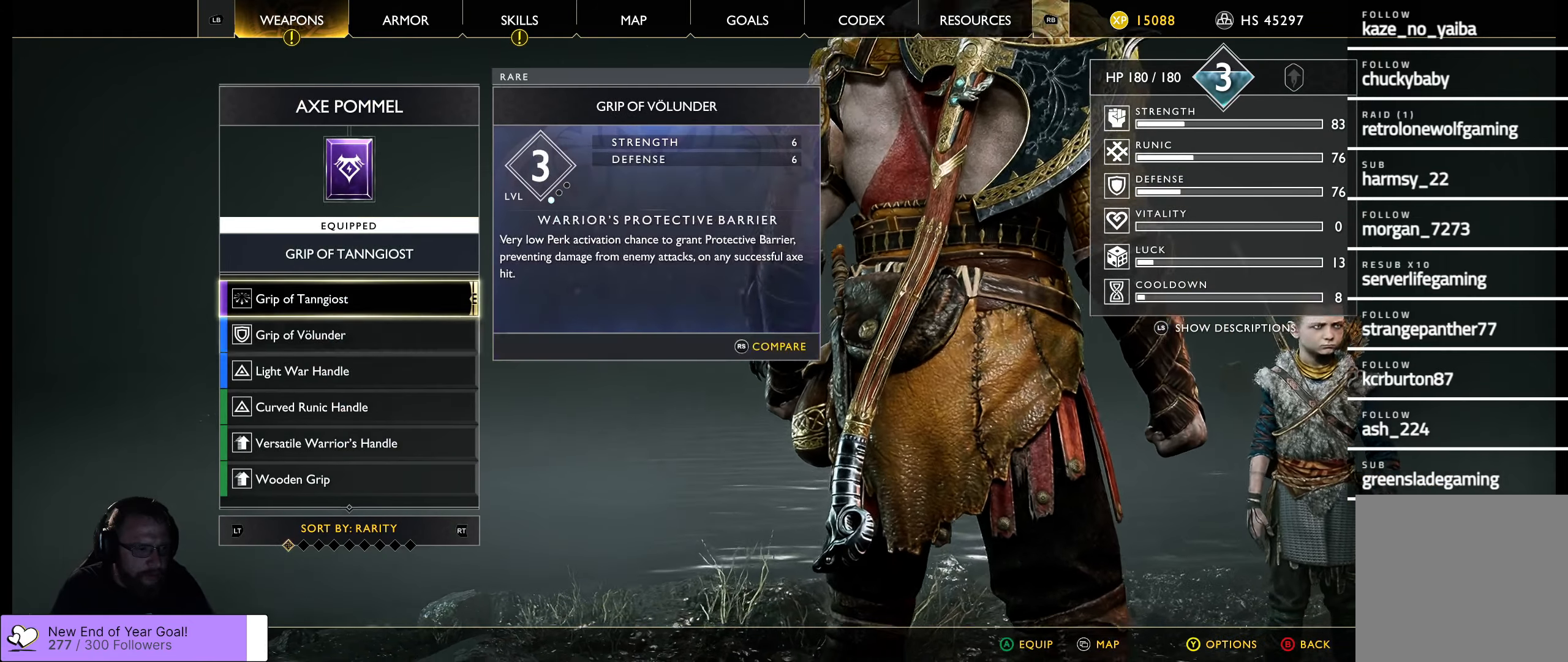
{"buttons": ["DPAD_DOWN"], "left_stick": "center", "right_stick": "center", "events": [[100, "DPAD_DOWN", "up"], [200, "DPAD_DOWN", "down"], [316, "DPAD_DOWN", "up"], [416, "DPAD_DOWN", "down"]]}
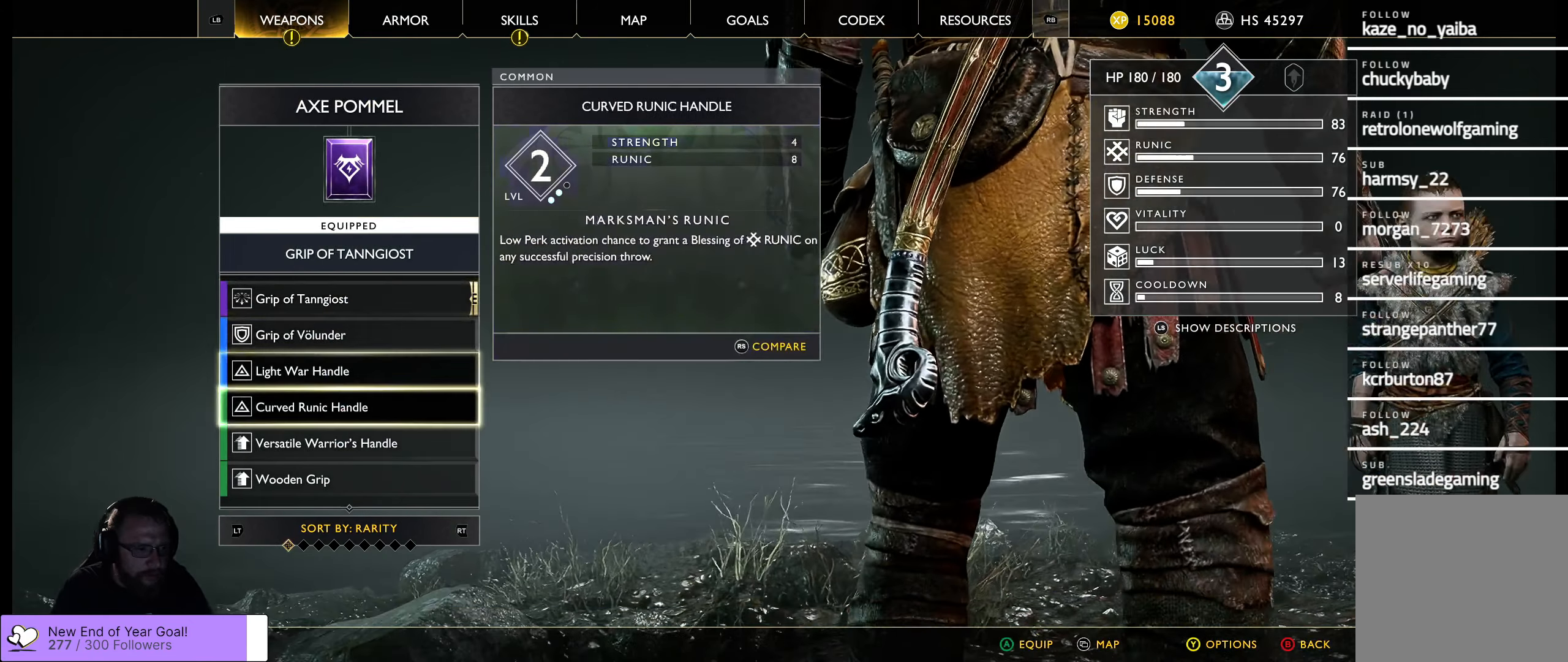
{"buttons": ["DPAD_DOWN"], "left_stick": "center", "right_stick": "center", "events": [[16, "DPAD_DOWN", "up"], [83, "DPAD_DOWN", "down"], [183, "DPAD_DOWN", "up"], [266, "DPAD_DOWN", "down"], [383, "DPAD_DOWN", "up"], [466, "DPAD_DOWN", "down"]]}
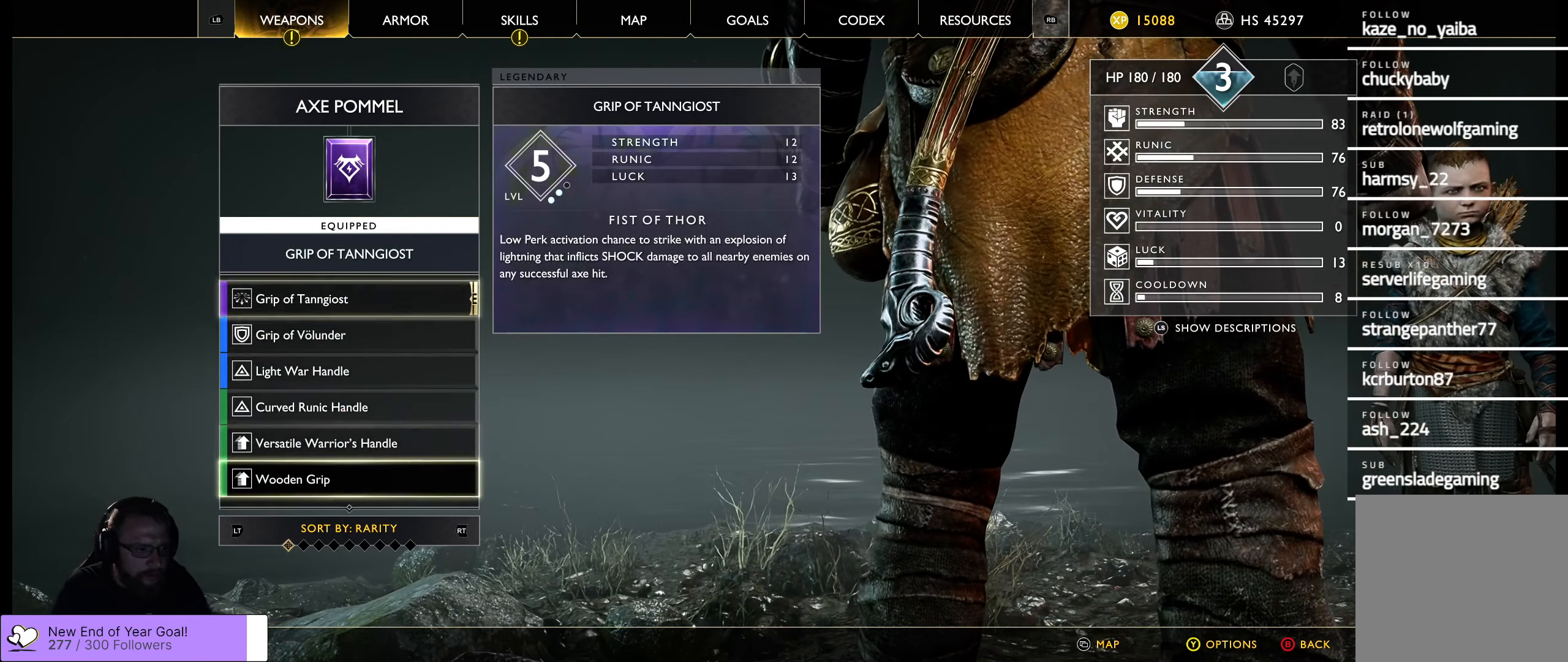
{"buttons": [], "left_stick": "center", "right_stick": "center", "events": [[66, "DPAD_DOWN", "up"], [150, "DPAD_DOWN", "down"], [300, "DPAD_DOWN", "up"]]}